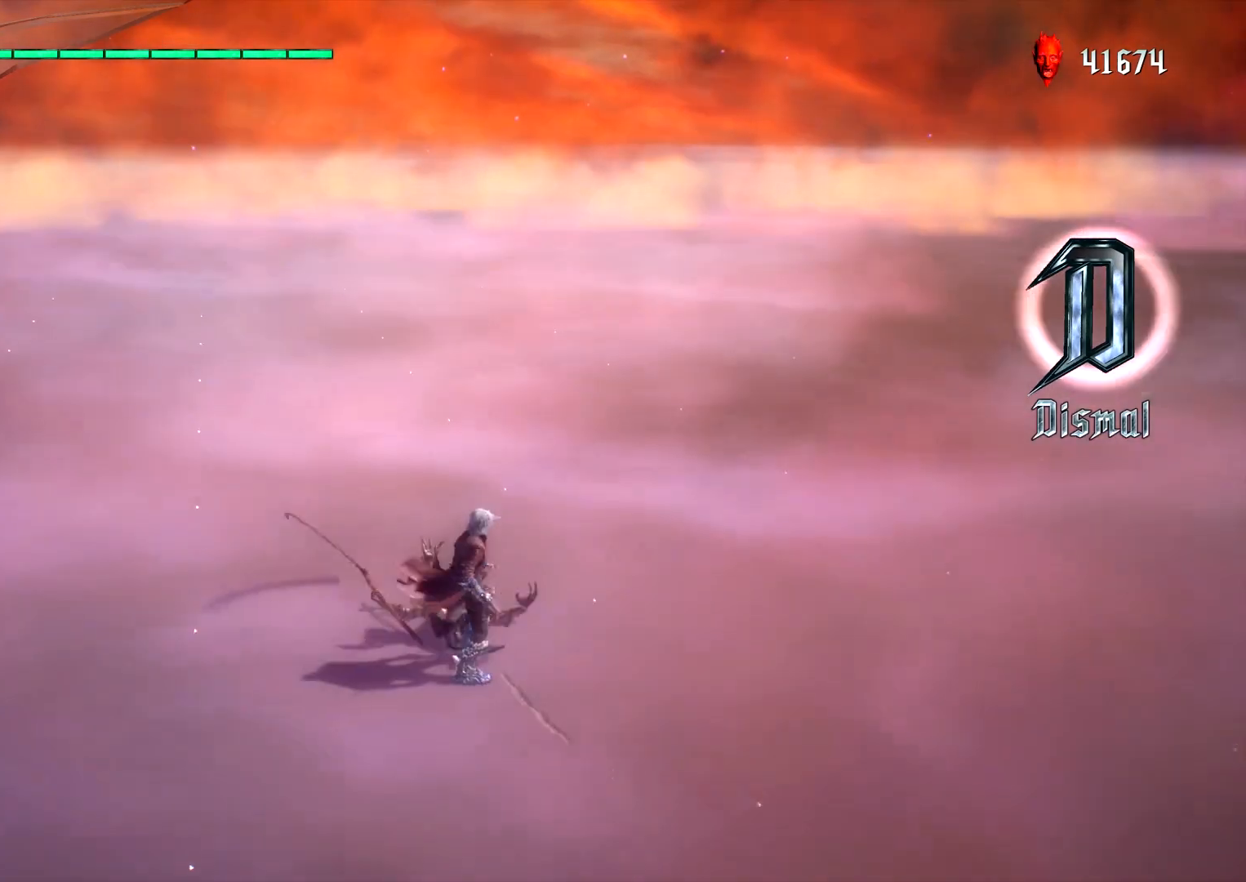
Gameplay with a controller (PlayStation layout); each line is a JSON object with the inputs held at the frame after it. "events" lists button and stick changes between this image and that frame as [ms after this image, input, new state], when the widget could be followed in between. Not read: L3 R3.
{"buttons": [], "left_stick": "center", "right_stick": "center", "events": []}
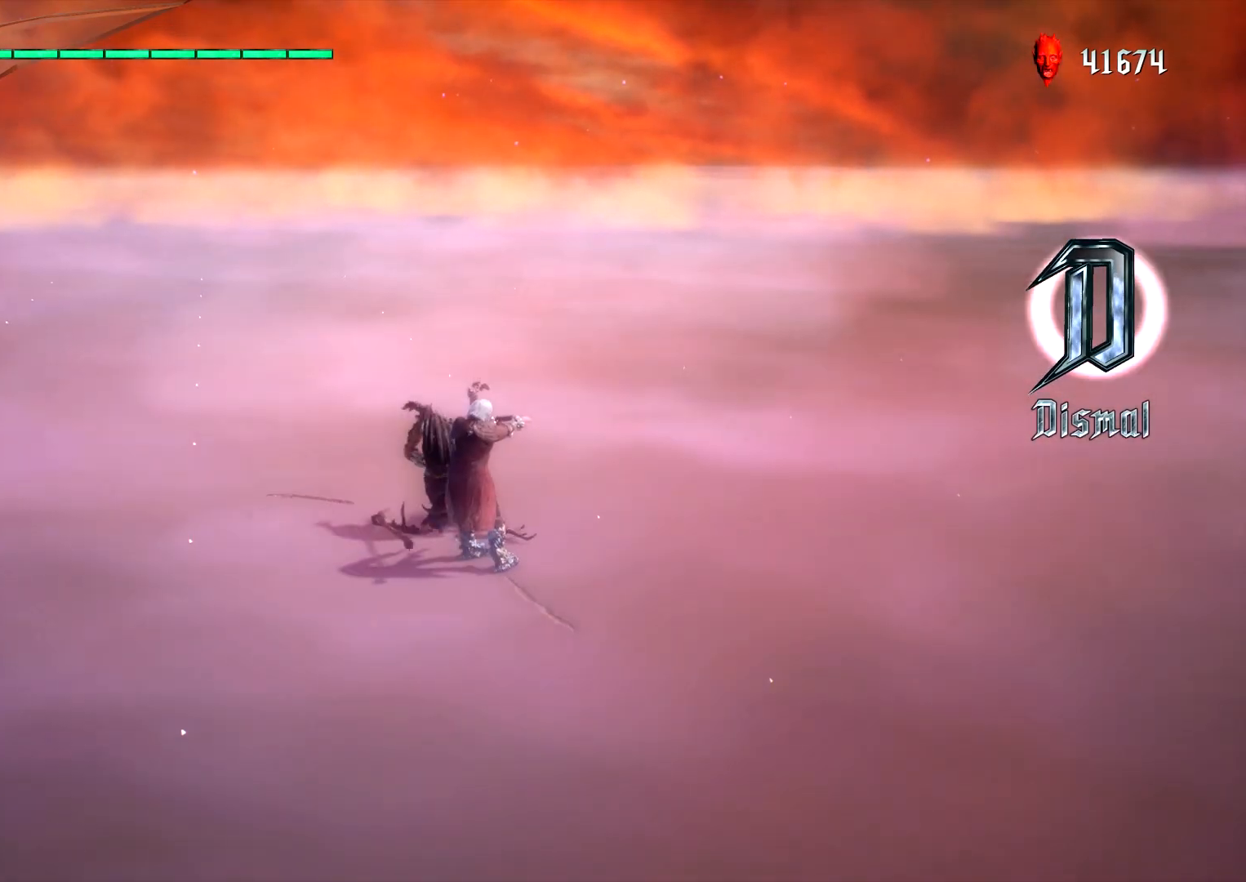
{"buttons": ["L1"], "left_stick": "down", "right_stick": "center", "events": [[67, "L1", "down"], [367, "left_stick", "down"]]}
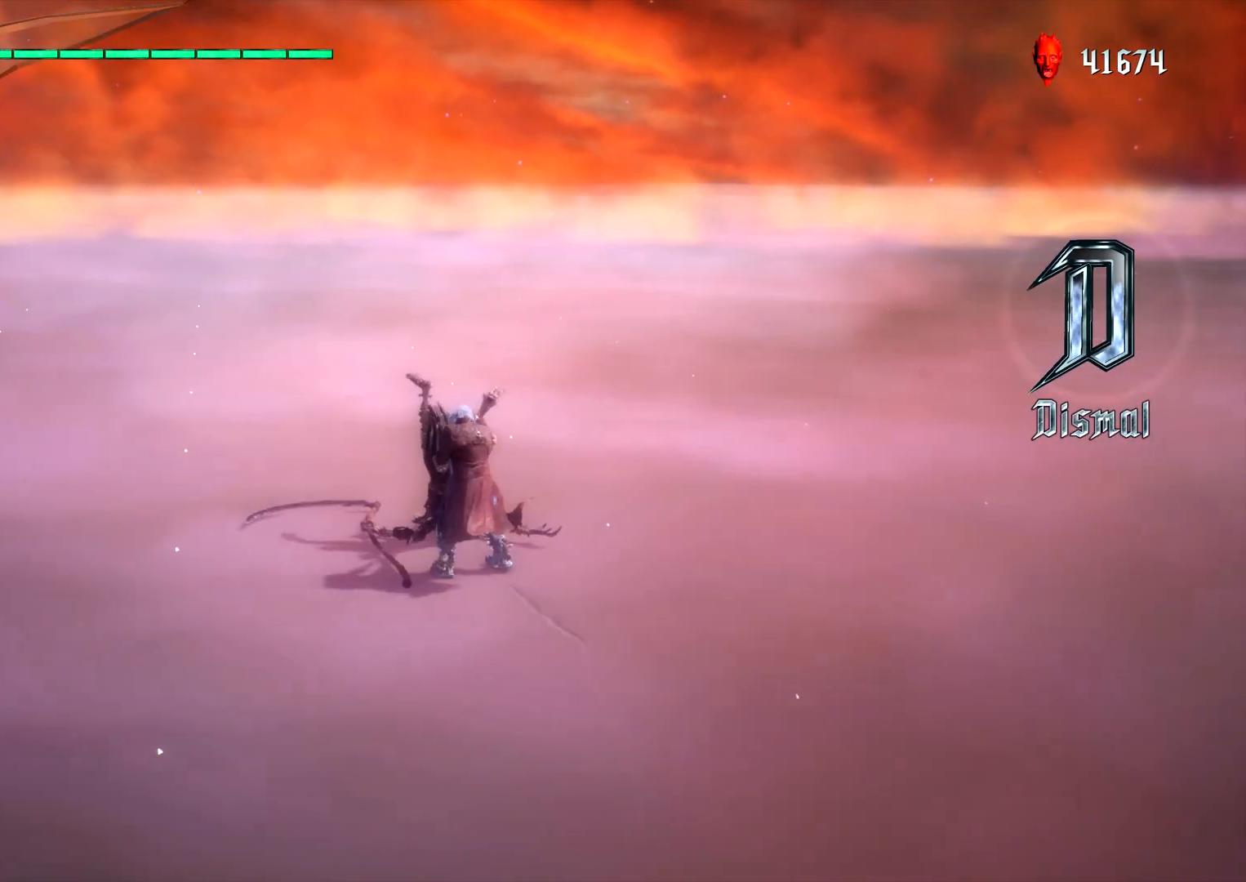
{"buttons": ["L1"], "left_stick": "center", "right_stick": "center", "events": [[450, "left_stick", "center"]]}
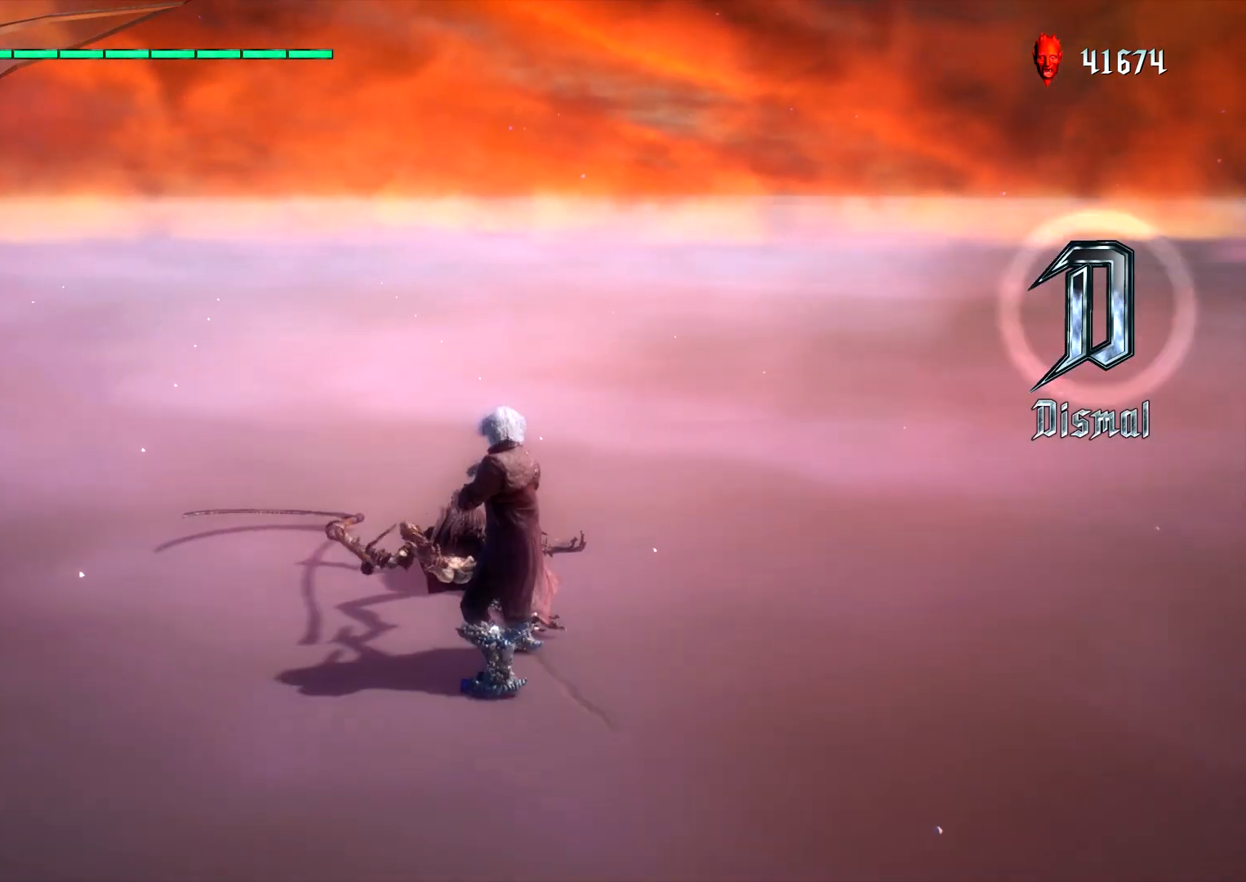
{"buttons": [], "left_stick": "center", "right_stick": "center", "events": [[467, "L1", "up"]]}
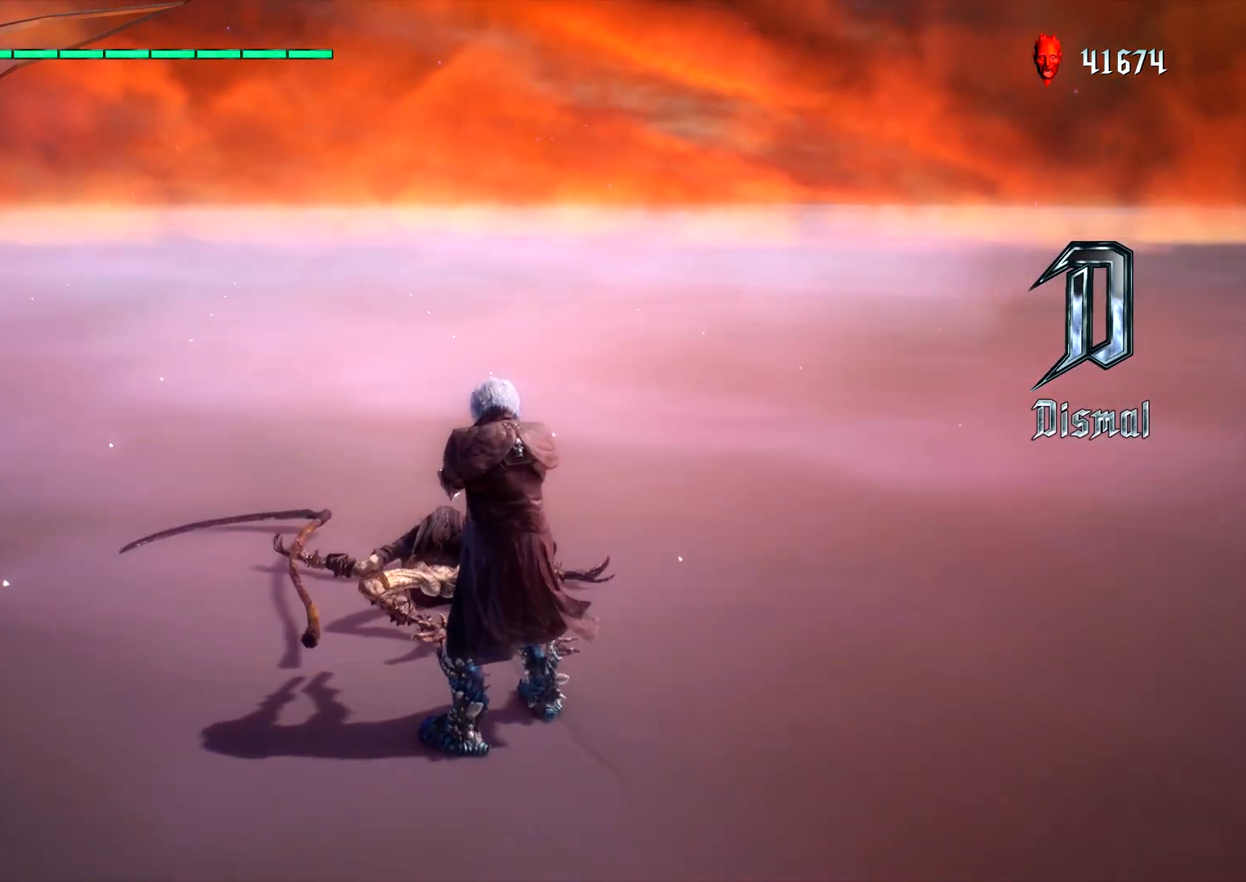
{"buttons": [], "left_stick": "center", "right_stick": "center", "events": []}
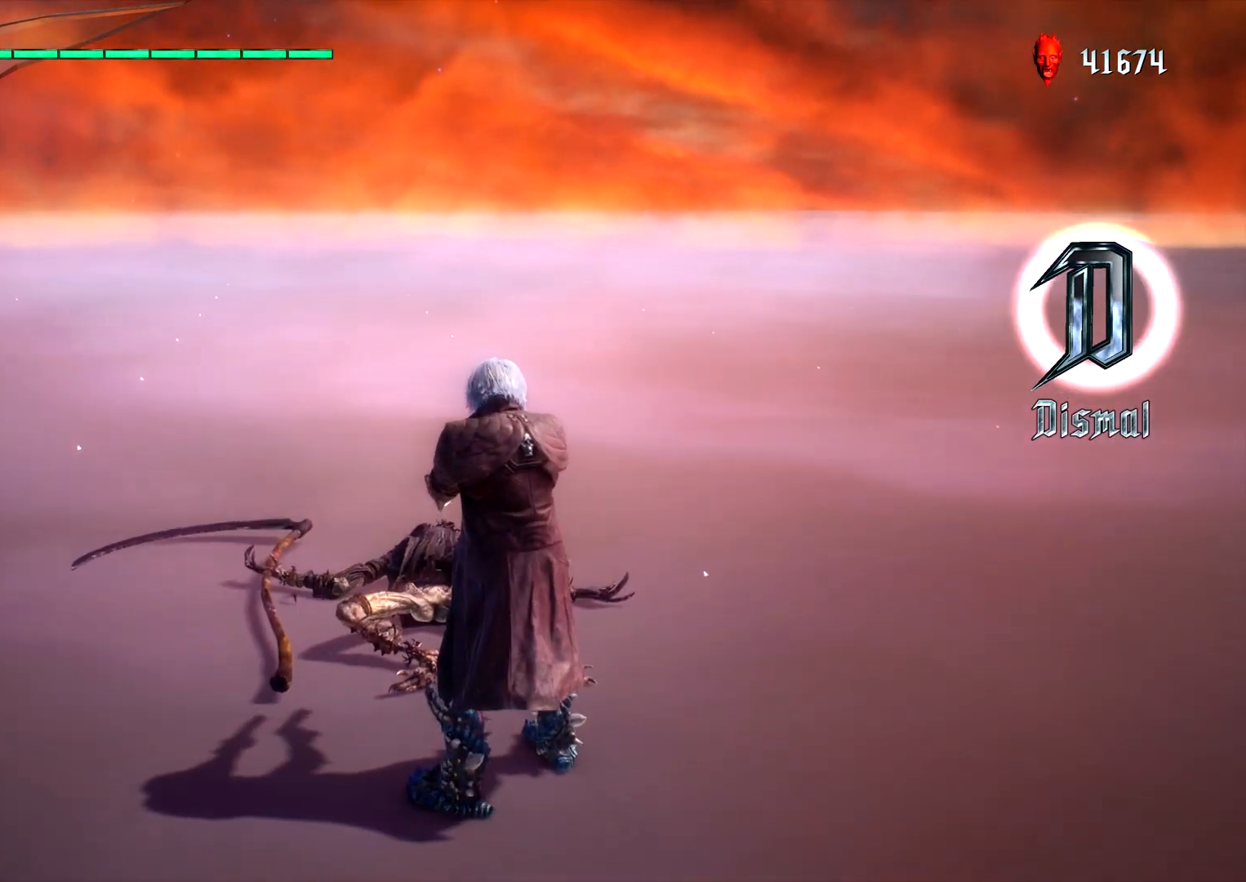
{"buttons": [], "left_stick": "center", "right_stick": "center", "events": []}
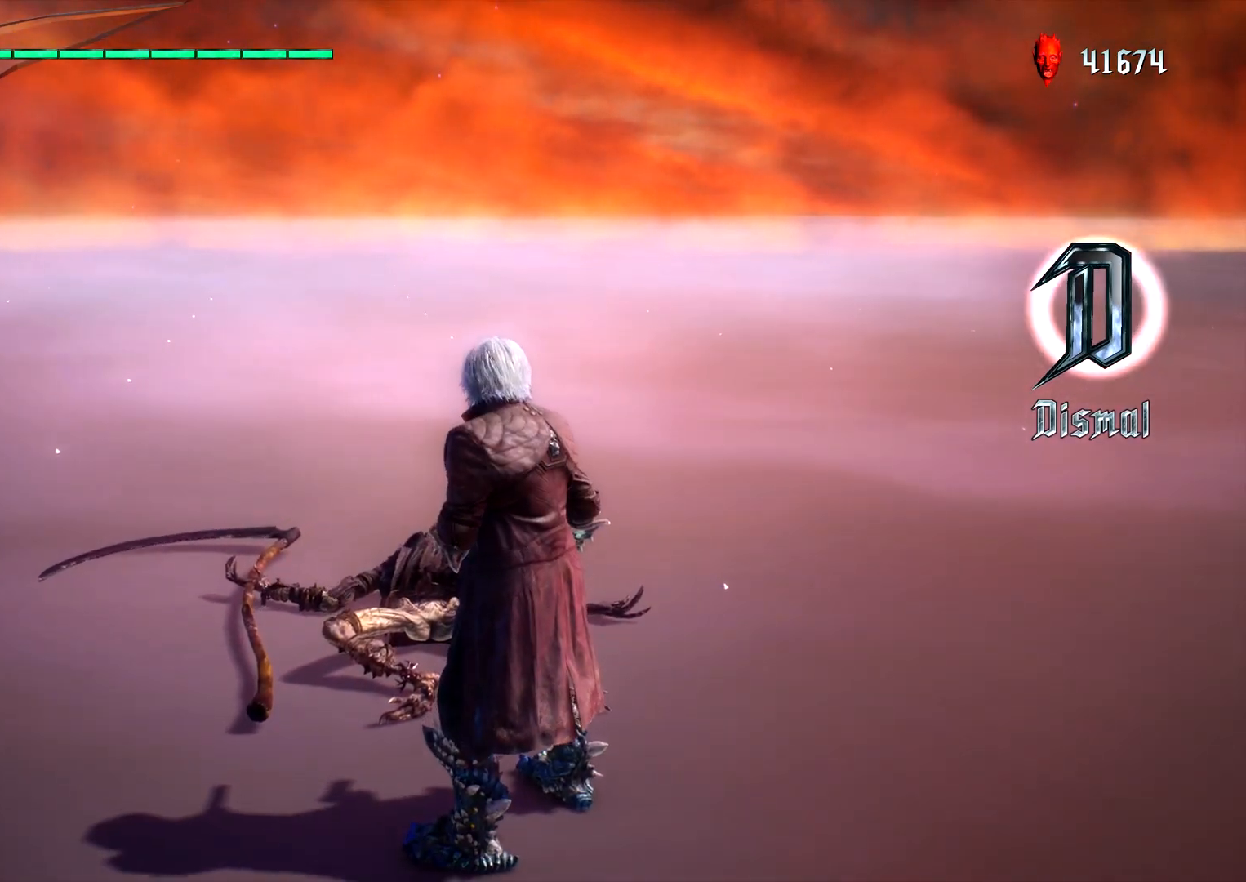
{"buttons": [], "left_stick": "center", "right_stick": "center", "events": []}
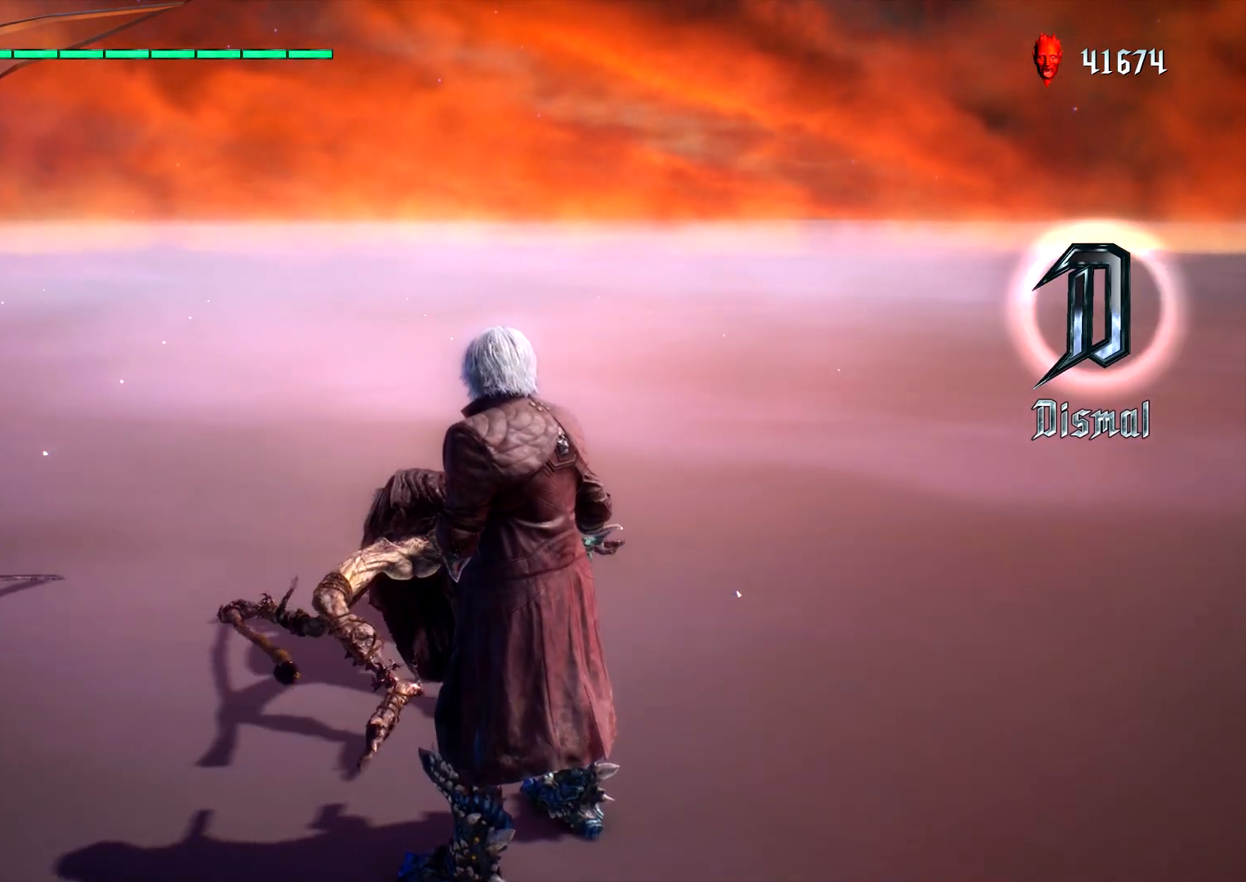
{"buttons": [], "left_stick": "center", "right_stick": "center", "events": []}
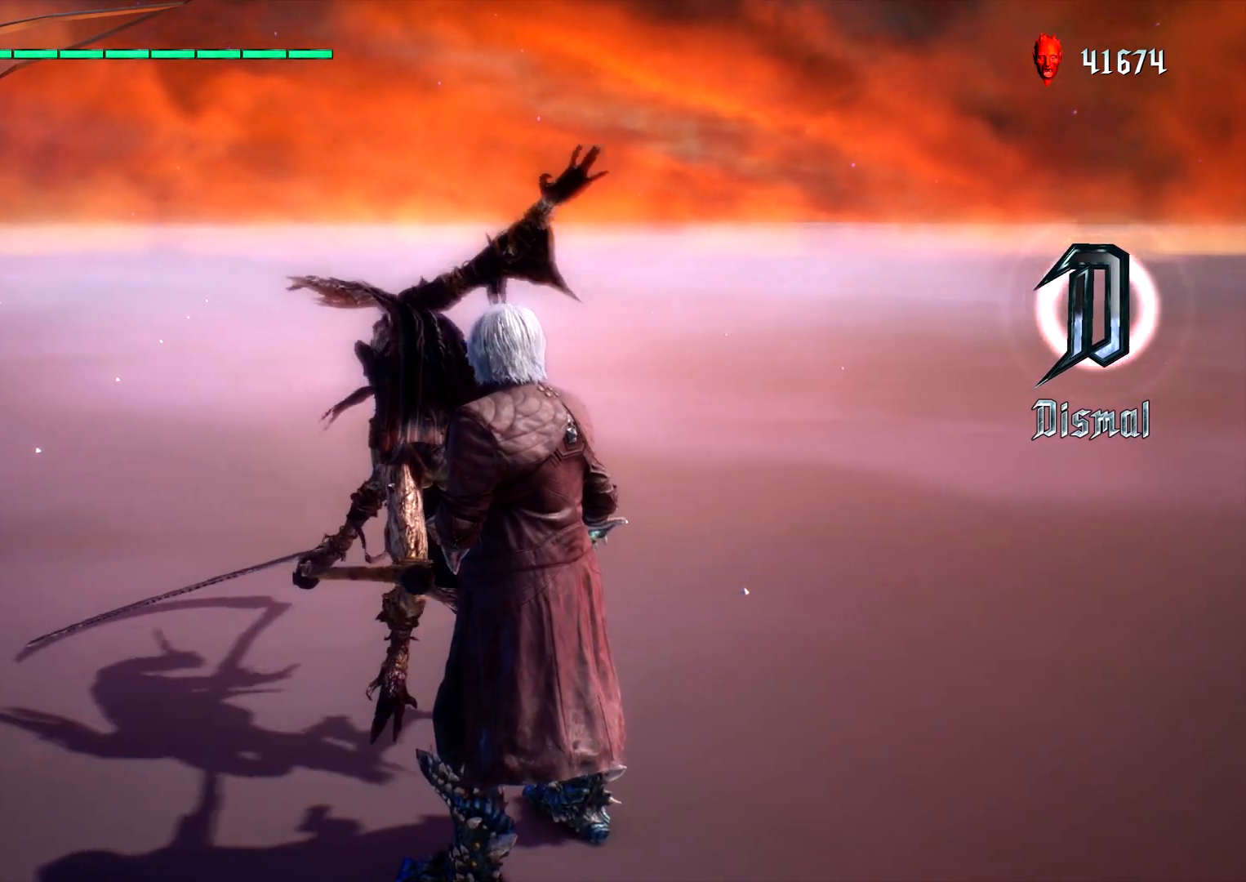
{"buttons": [], "left_stick": "center", "right_stick": "center", "events": []}
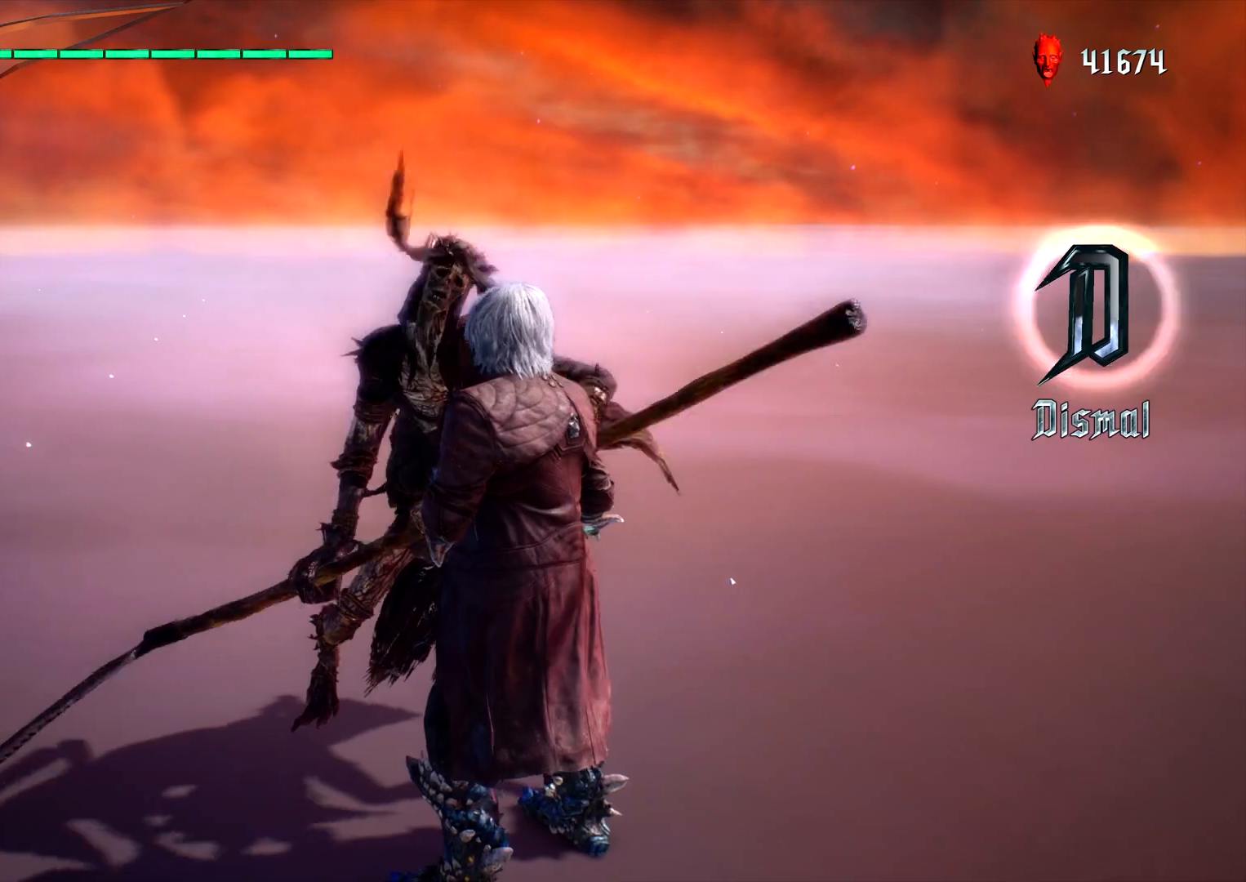
{"buttons": ["L1"], "left_stick": "up", "right_stick": "center", "events": [[467, "L1", "down"], [483, "left_stick", "up"]]}
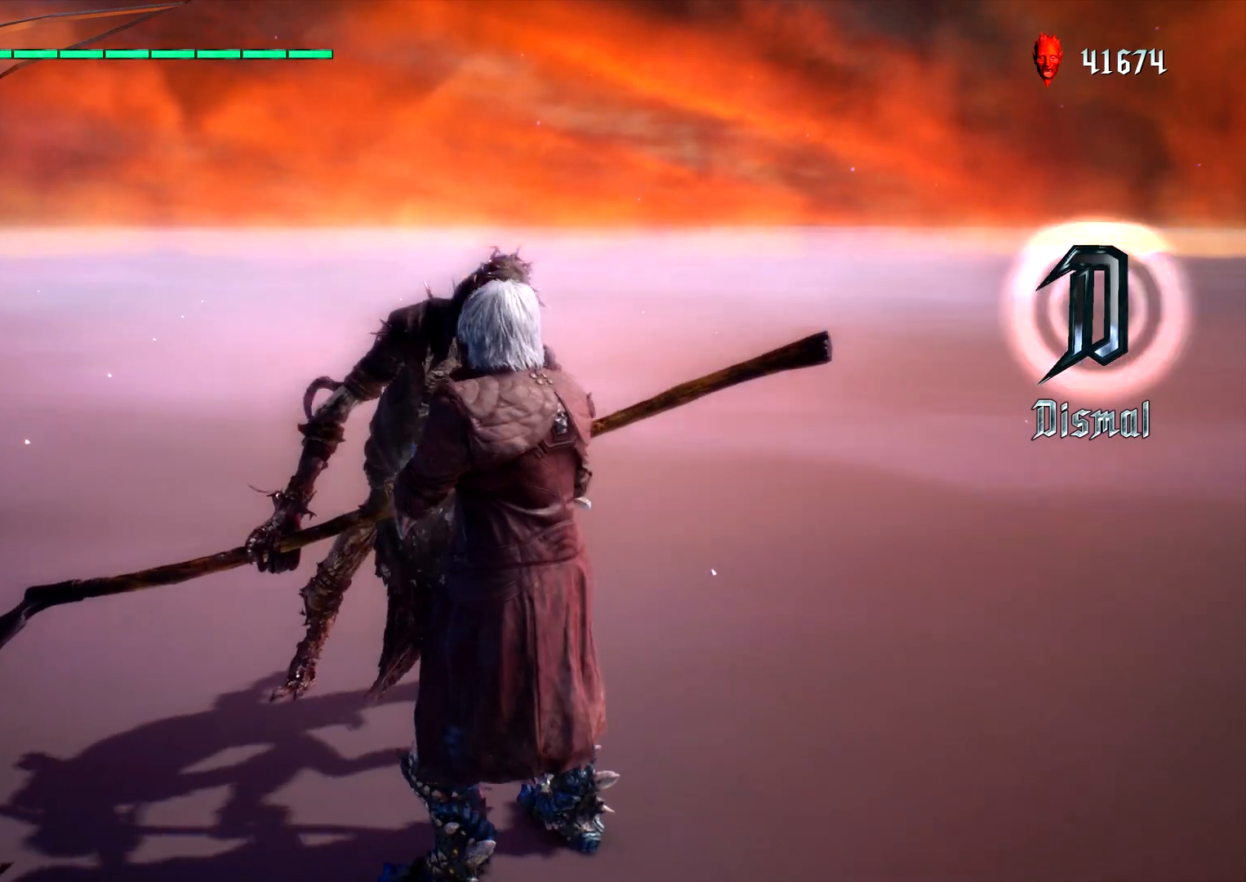
{"buttons": ["L1"], "left_stick": "right", "right_stick": "center", "events": [[33, "left_stick", "right"]]}
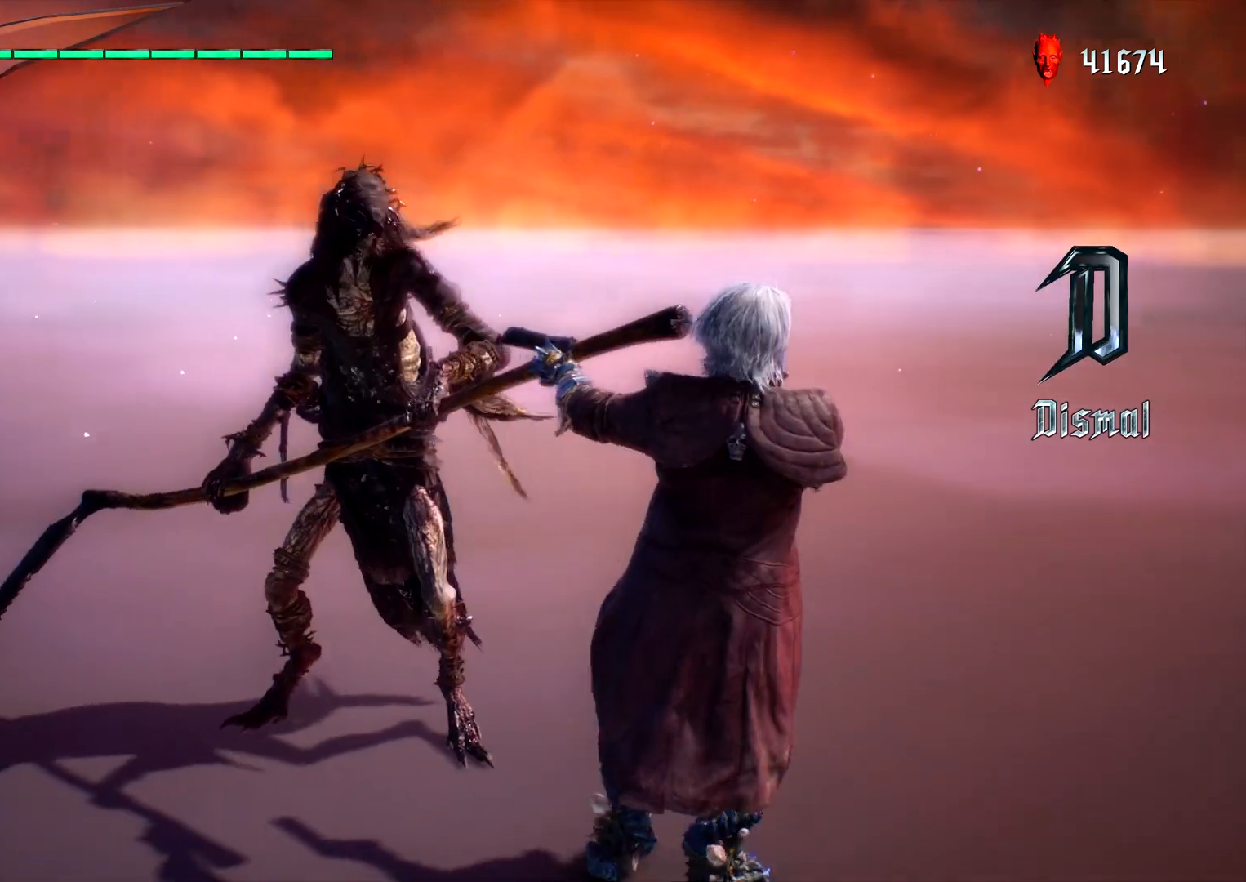
{"buttons": ["L1"], "left_stick": "center", "right_stick": "center", "events": [[33, "left_stick", "center"]]}
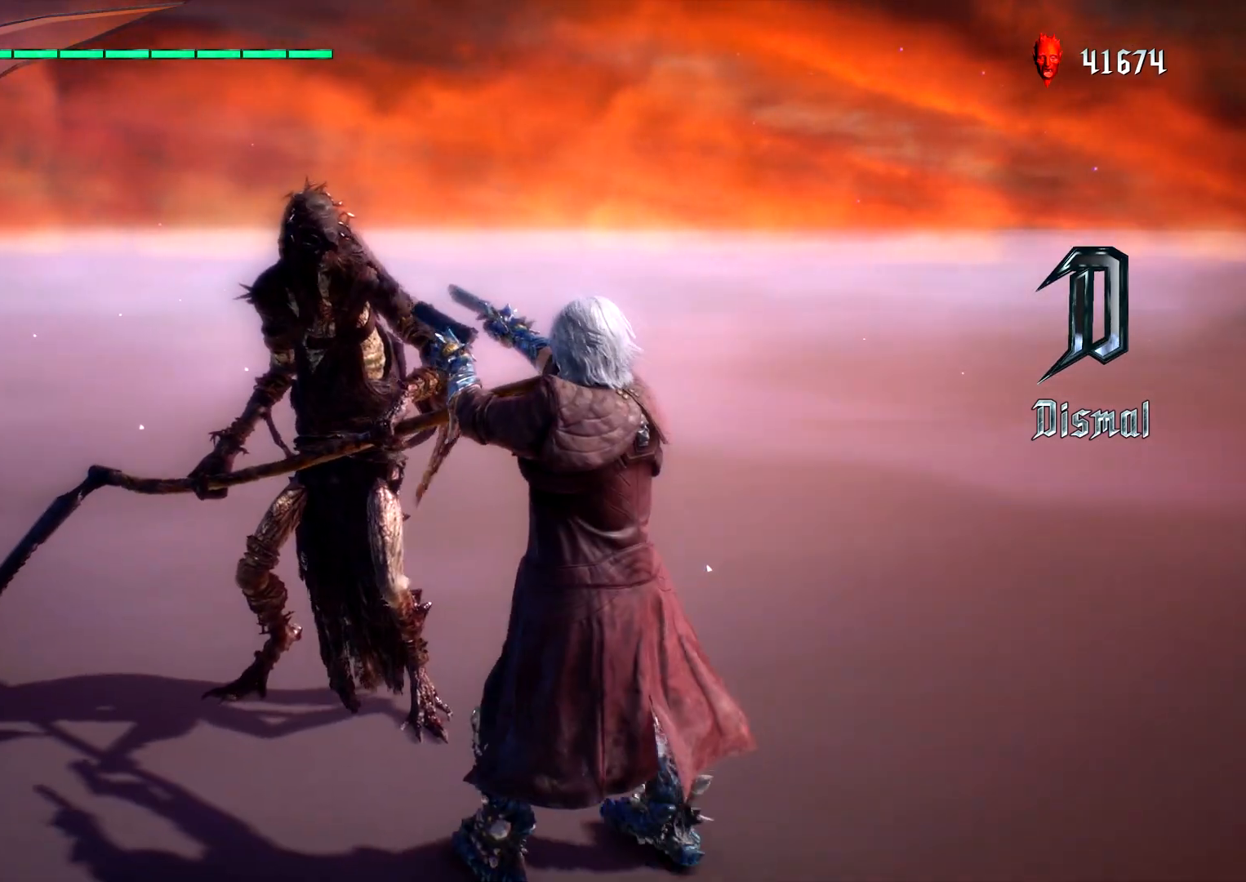
{"buttons": ["L1"], "left_stick": "center", "right_stick": "center", "events": []}
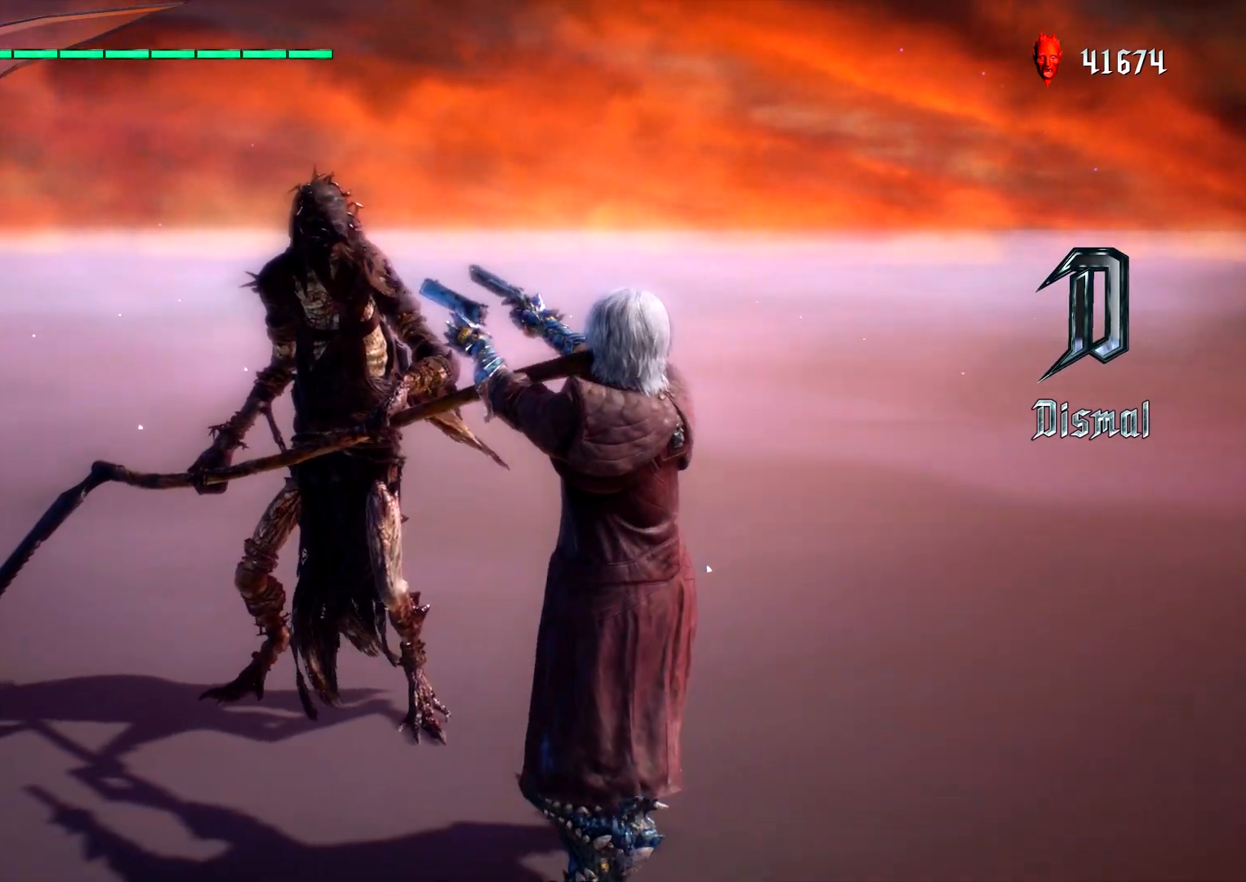
{"buttons": ["L1"], "left_stick": "center", "right_stick": "center", "events": []}
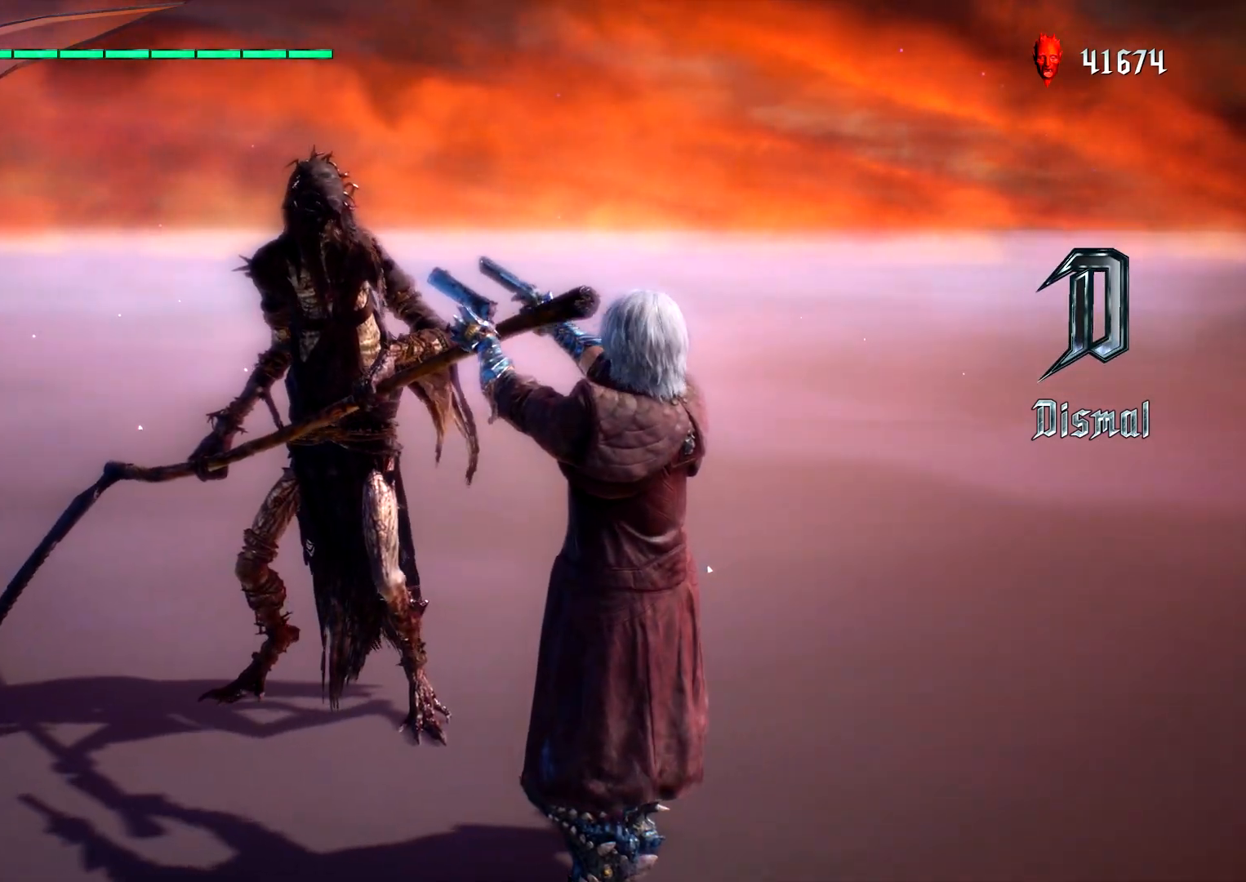
{"buttons": ["L1"], "left_stick": "center", "right_stick": "center", "events": []}
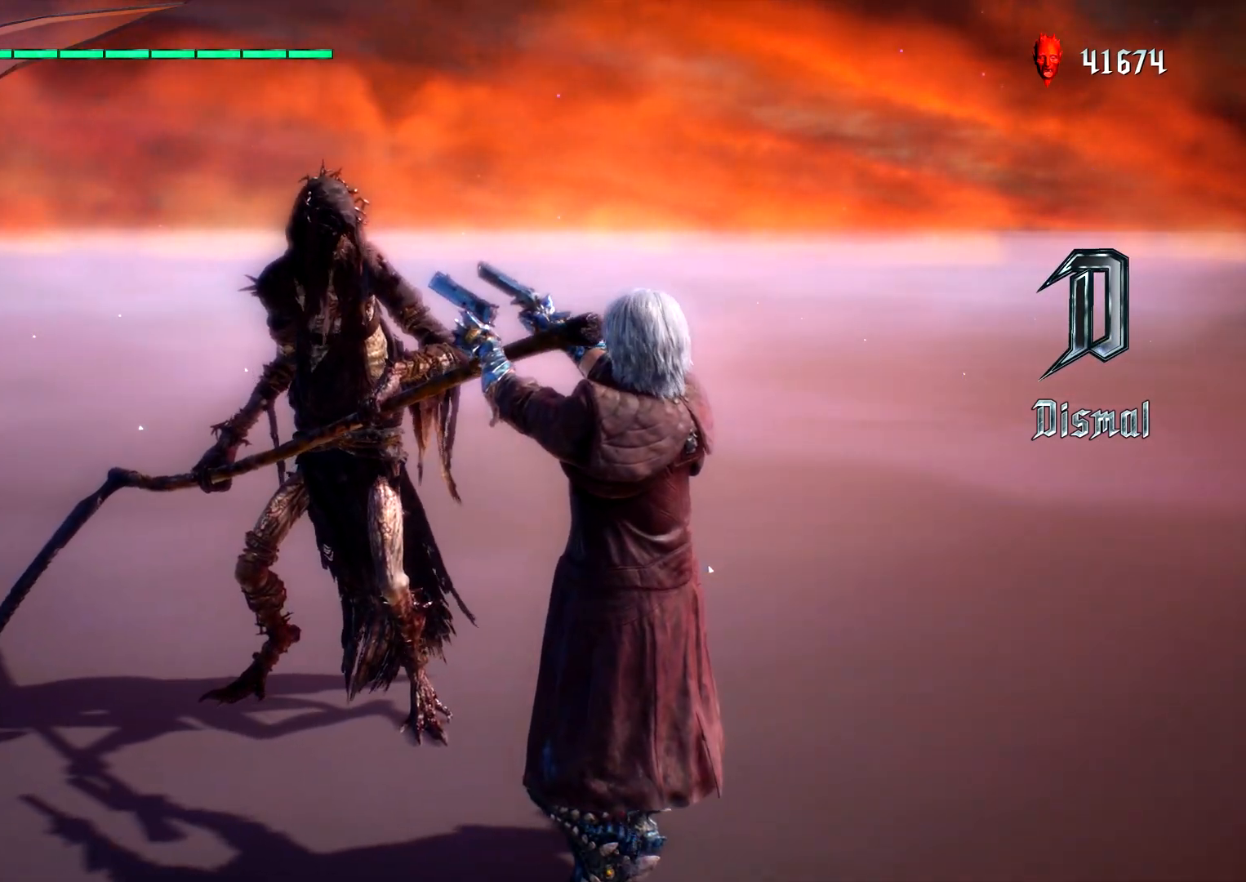
{"buttons": ["L1"], "left_stick": "center", "right_stick": "center", "events": [[417, "right_stick", "up"], [483, "right_stick", "center"]]}
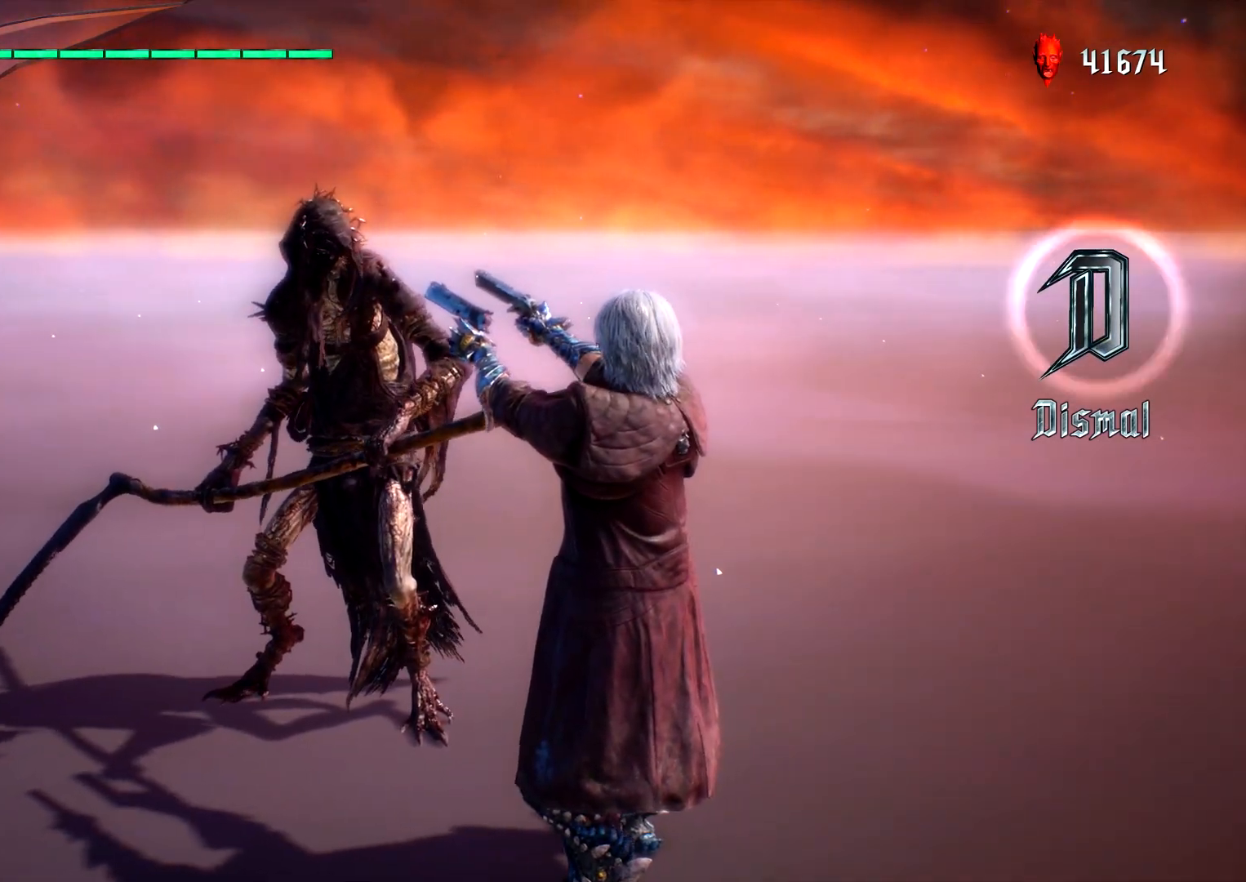
{"buttons": ["L1"], "left_stick": "up", "right_stick": "center", "events": [[67, "left_stick", "up"], [267, "R2", "down"], [300, "left_stick", "center"], [417, "R2", "up"], [500, "left_stick", "up"]]}
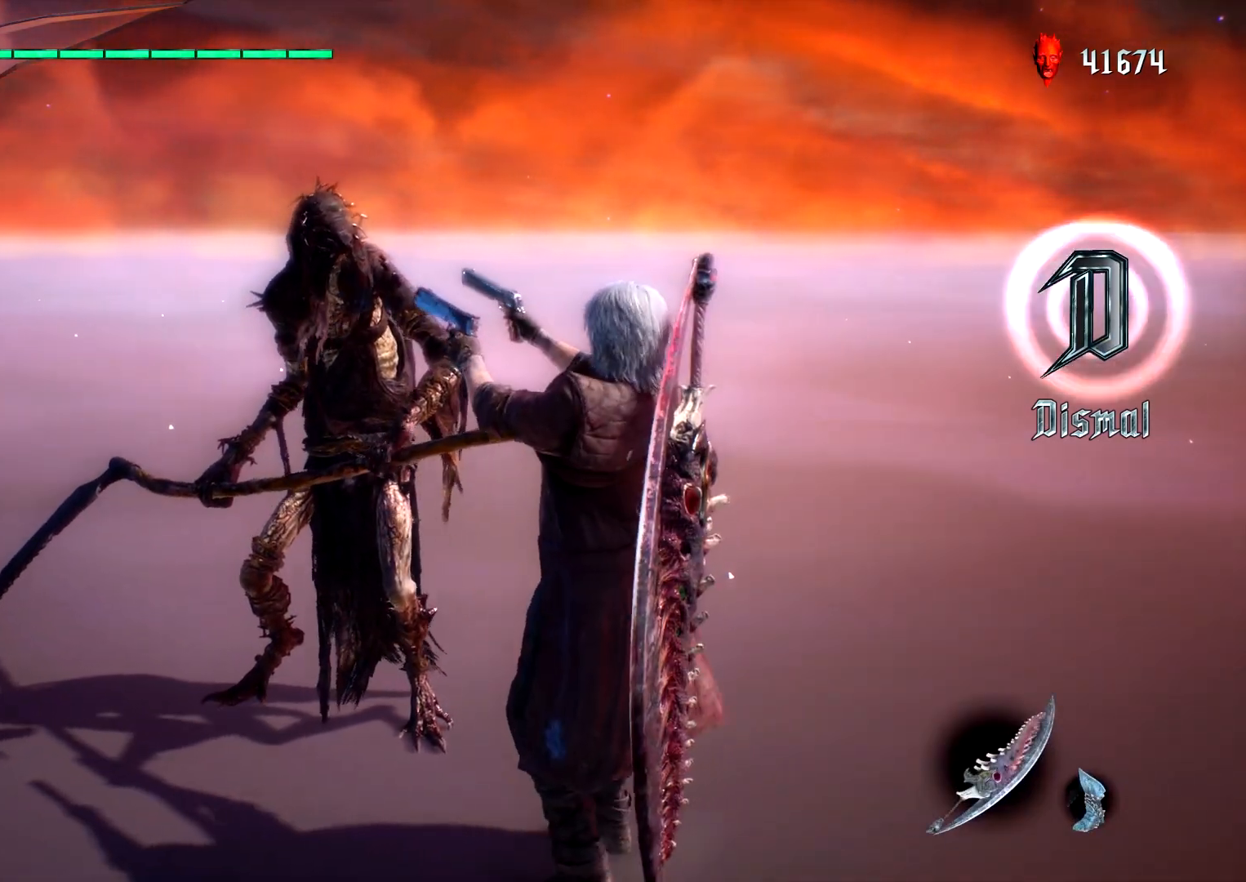
{"buttons": ["TRIANGLE", "L1"], "left_stick": "down", "right_stick": "center", "events": [[50, "right_stick", "left"], [233, "left_stick", "center"], [233, "right_stick", "center"], [383, "left_stick", "down"], [483, "TRIANGLE", "down"]]}
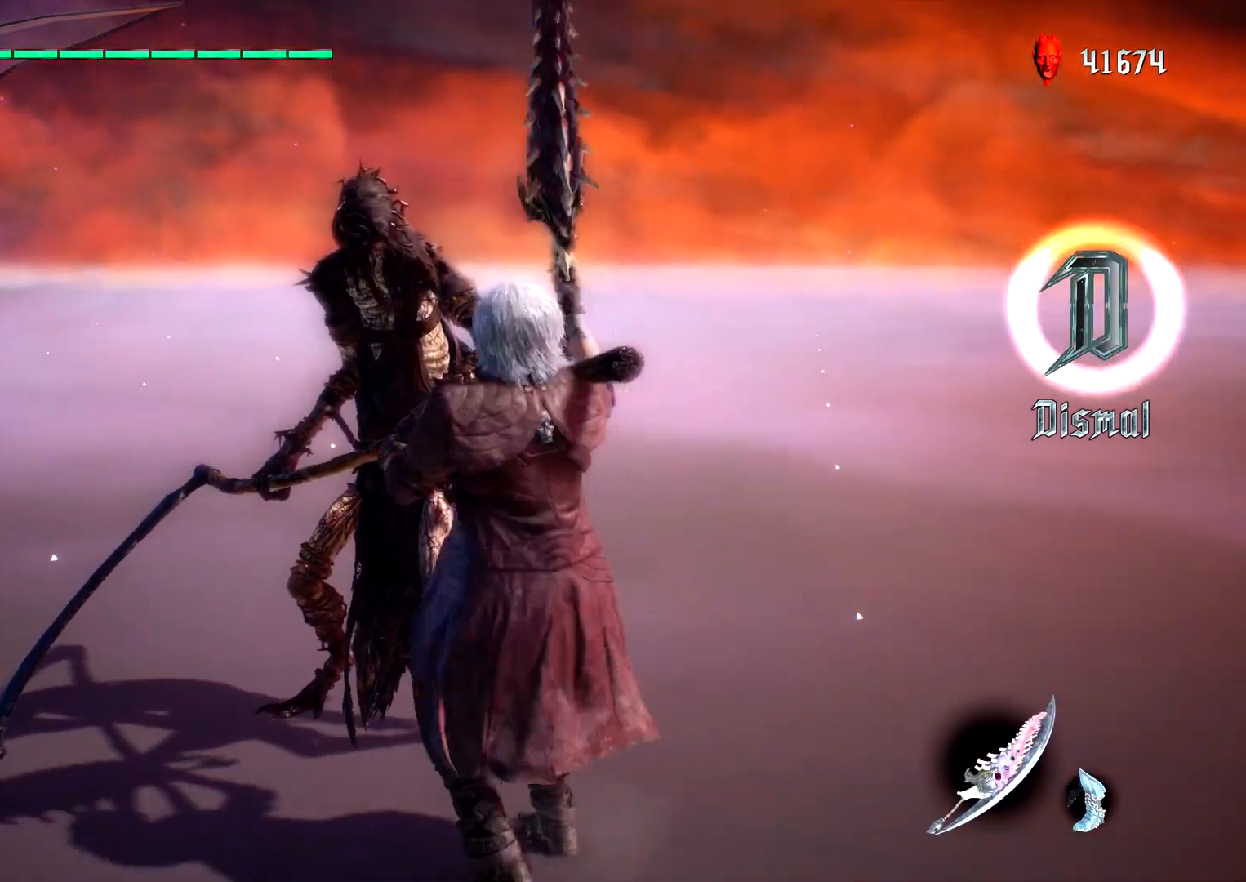
{"buttons": ["L1", "DPAD_RIGHT"], "left_stick": "center", "right_stick": "center", "events": [[100, "TRIANGLE", "up"], [150, "left_stick", "center"], [417, "DPAD_RIGHT", "down"]]}
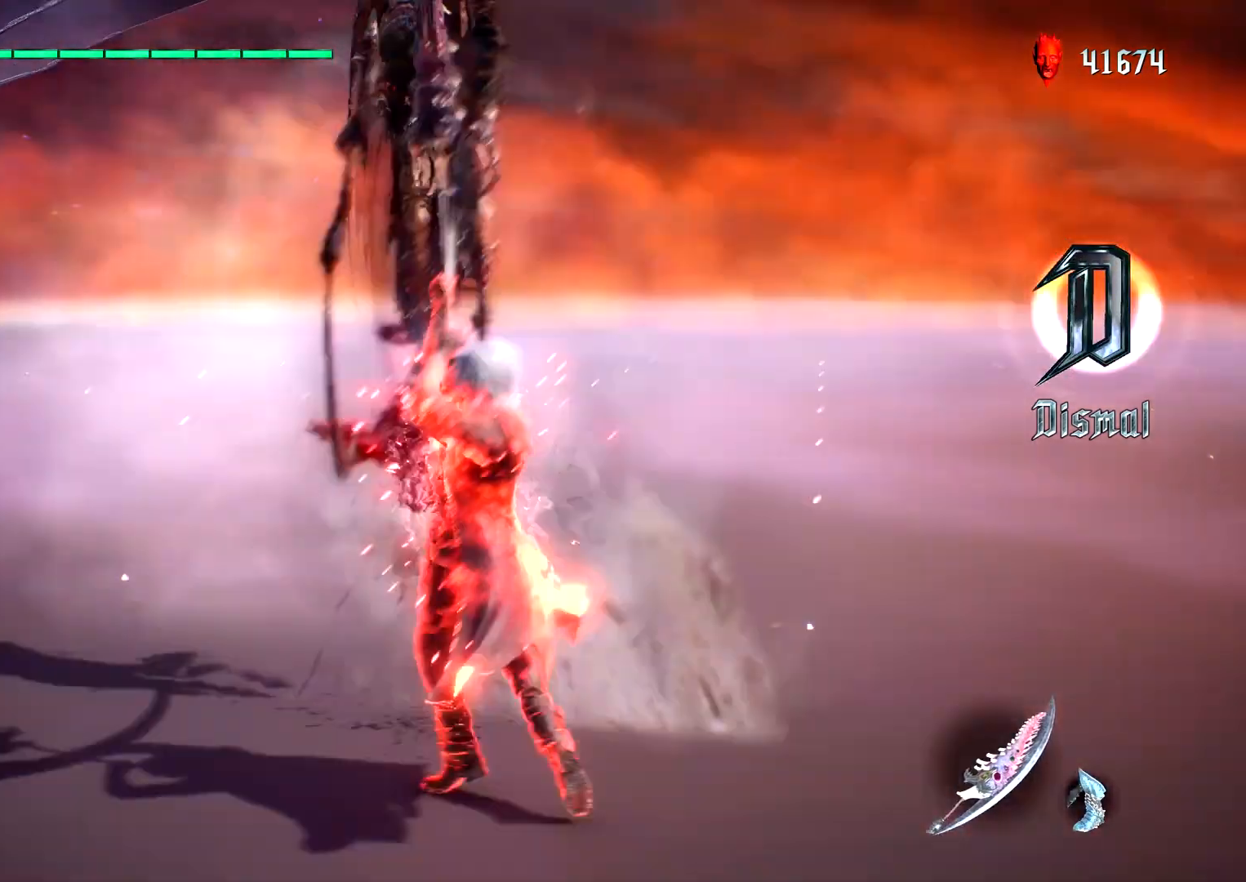
{"buttons": ["L1", "DPAD_UP"], "left_stick": "center", "right_stick": "center", "events": [[33, "DPAD_RIGHT", "up"], [350, "CIRCLE", "down"], [433, "CIRCLE", "up"], [467, "DPAD_UP", "down"]]}
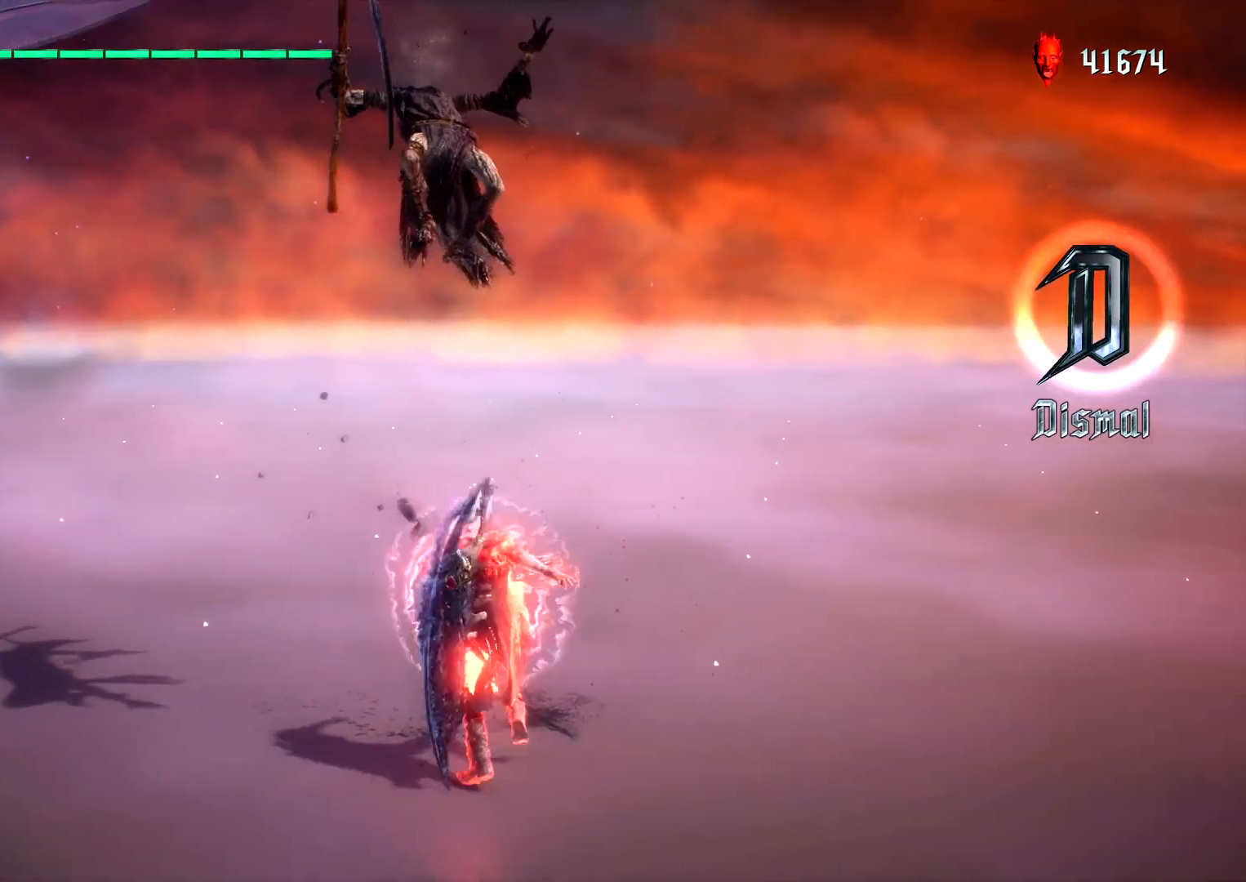
{"buttons": ["L1"], "left_stick": "up", "right_stick": "center", "events": [[50, "DPAD_UP", "up"], [233, "left_stick", "up"], [400, "CIRCLE", "down"], [450, "CIRCLE", "up"]]}
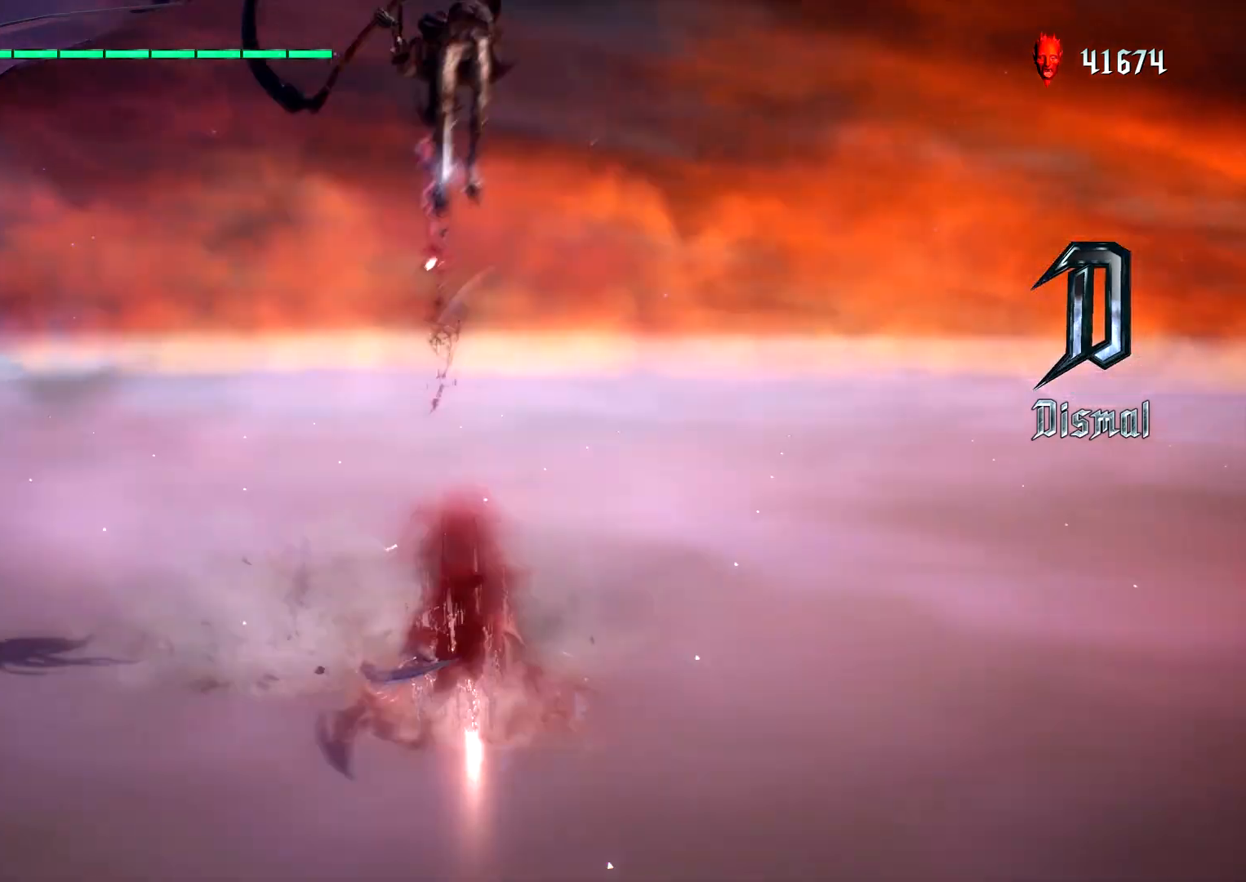
{"buttons": ["CIRCLE", "L1", "R2"], "left_stick": "center", "right_stick": "center", "events": [[33, "CIRCLE", "down"], [117, "left_stick", "center"], [133, "CIRCLE", "up"], [250, "DPAD_RIGHT", "down"], [317, "R2", "down"], [350, "DPAD_RIGHT", "up"], [417, "CIRCLE", "down"]]}
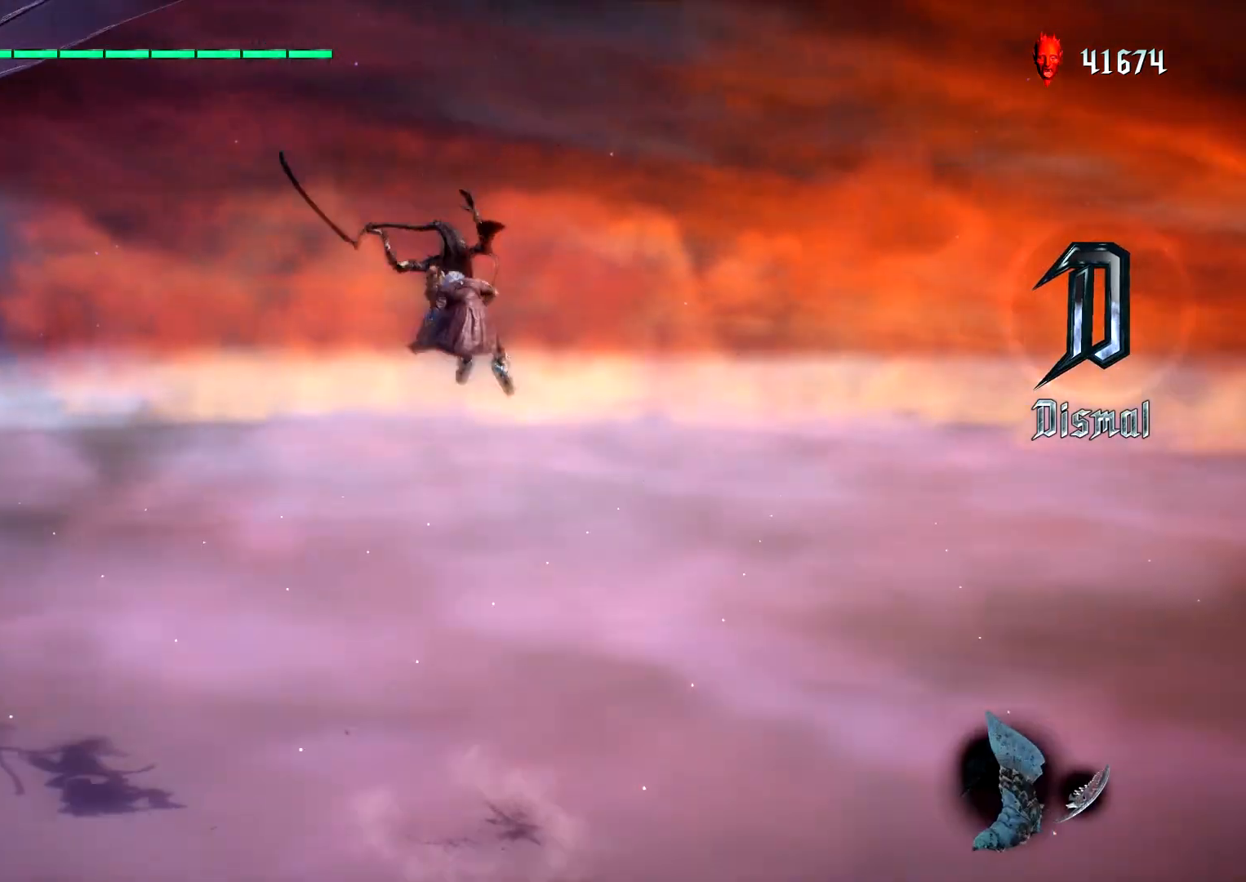
{"buttons": ["L1"], "left_stick": "center", "right_stick": "center", "events": [[17, "CIRCLE", "up"], [33, "R2", "up"], [267, "CROSS", "down"], [367, "CIRCLE", "down"], [367, "CROSS", "up"], [500, "CIRCLE", "up"]]}
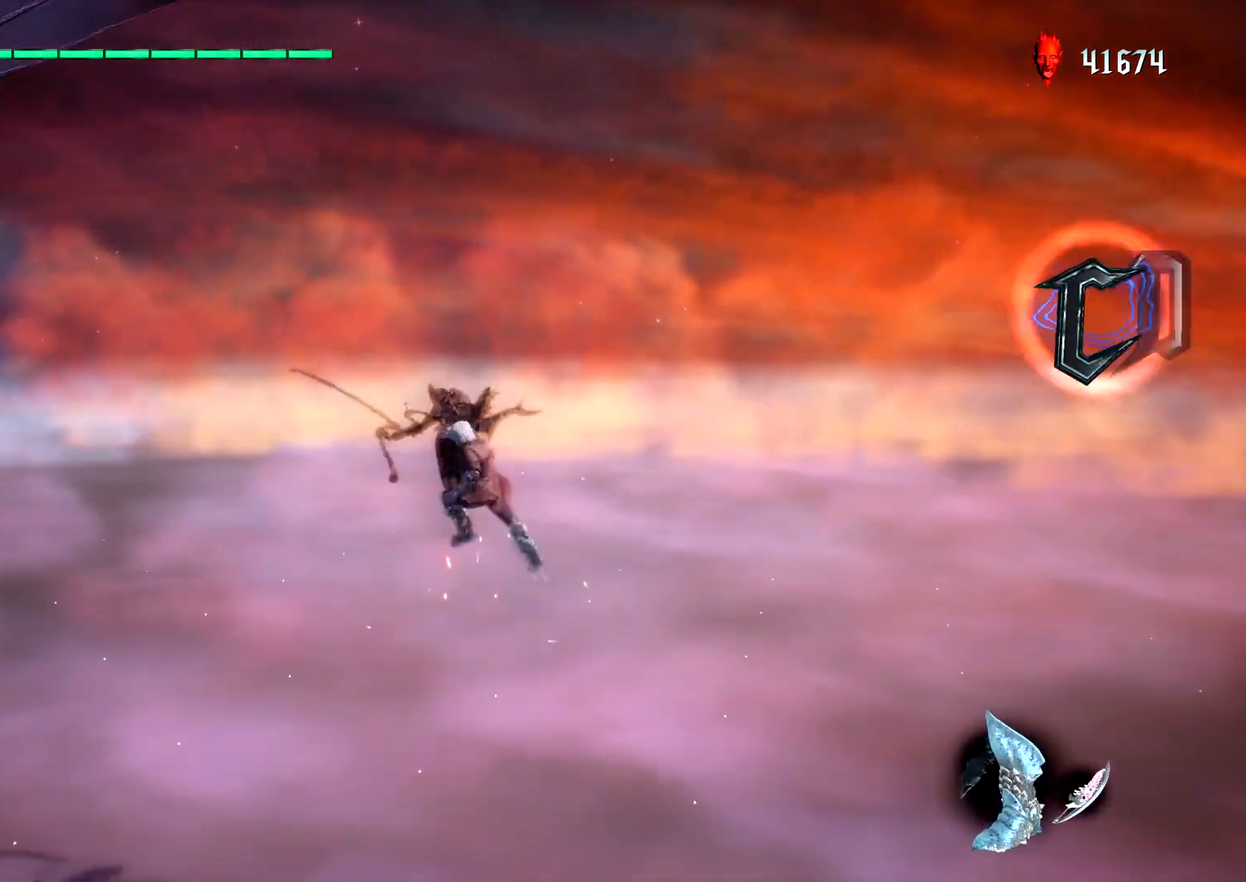
{"buttons": [], "left_stick": "down", "right_stick": "center", "events": [[117, "DPAD_UP", "down"], [200, "DPAD_UP", "up"], [250, "L1", "up"], [350, "left_stick", "down"]]}
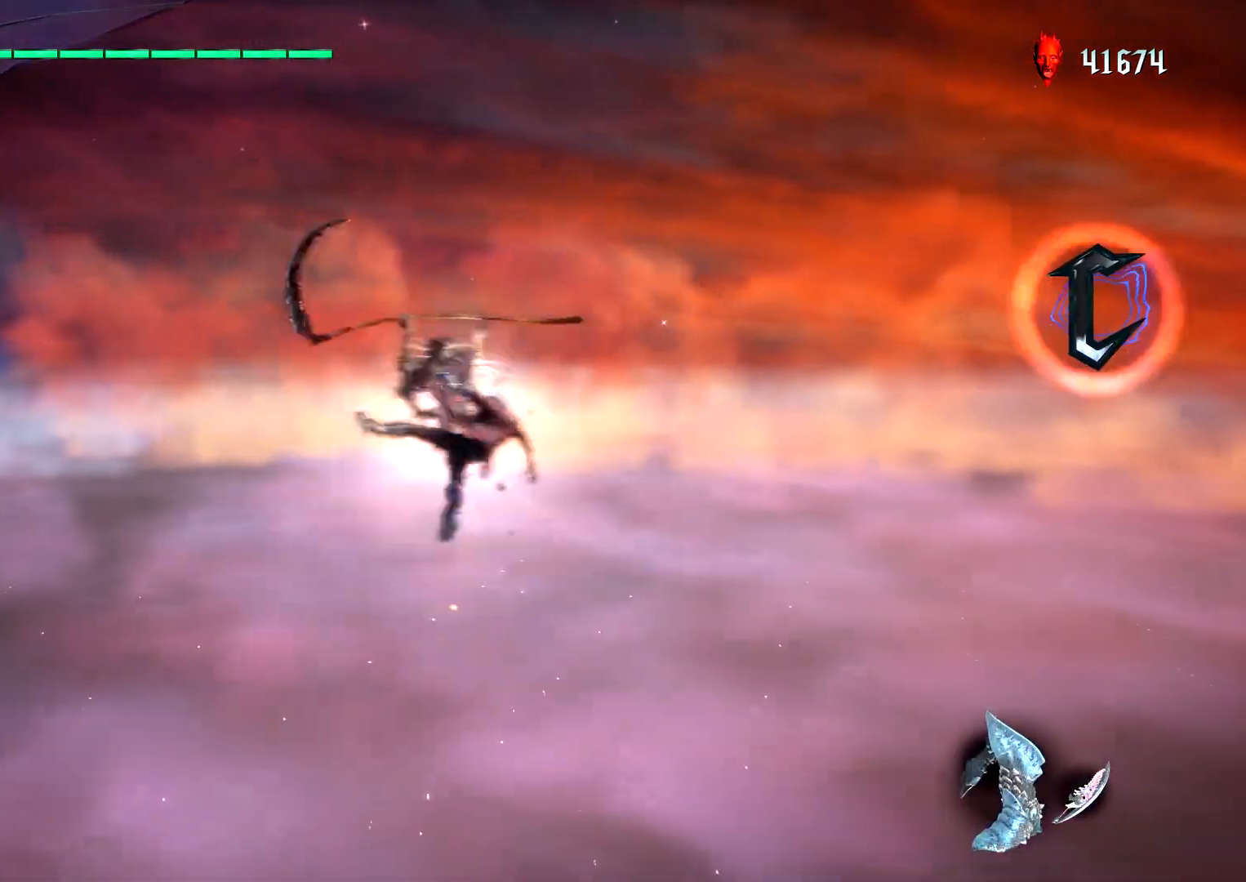
{"buttons": [], "left_stick": "center", "right_stick": "center", "events": [[167, "CIRCLE", "down"], [250, "CIRCLE", "up"], [400, "left_stick", "center"]]}
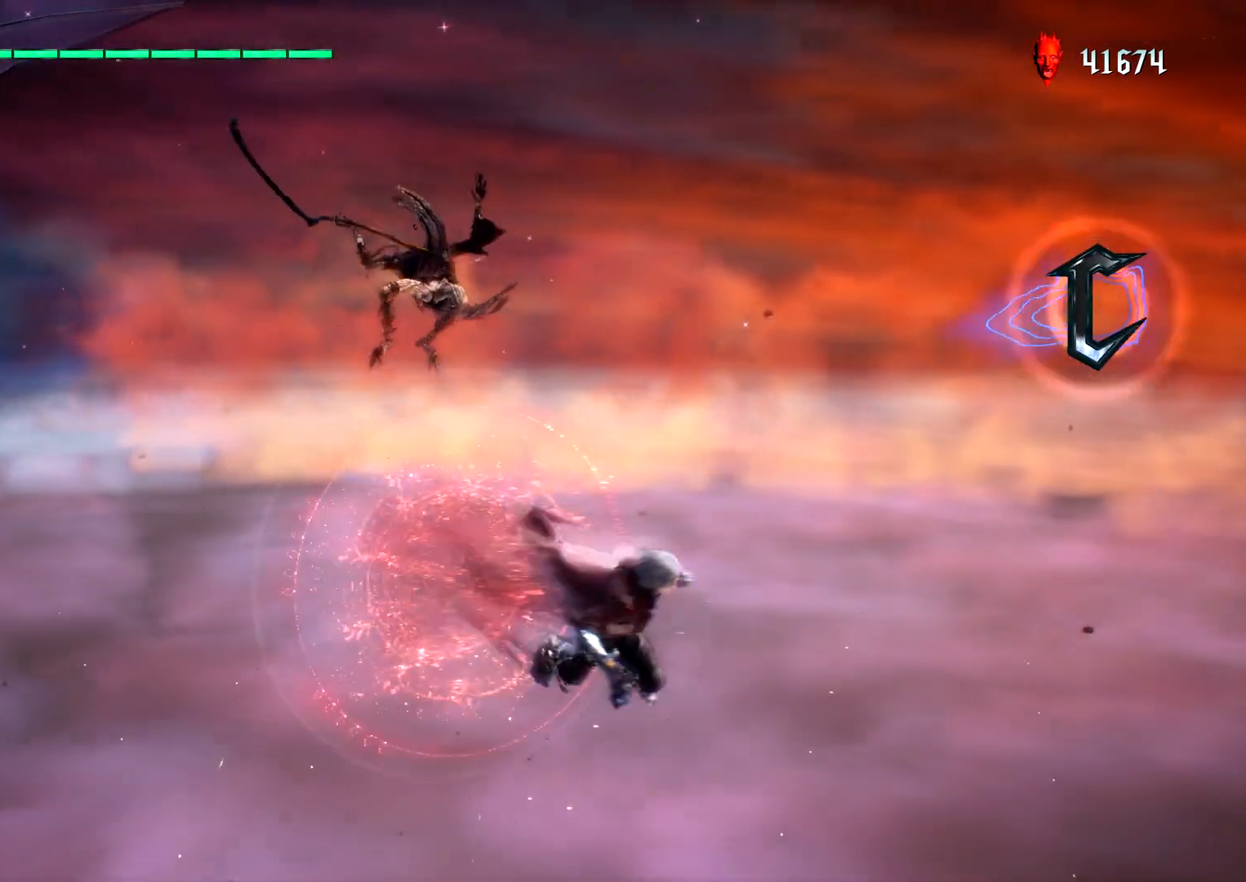
{"buttons": ["L1"], "left_stick": "center", "right_stick": "center", "events": [[33, "SQUARE", "down"], [117, "SQUARE", "up"], [133, "left_stick", "up"], [217, "L1", "down"], [317, "CIRCLE", "down"], [383, "CIRCLE", "up"], [467, "left_stick", "center"]]}
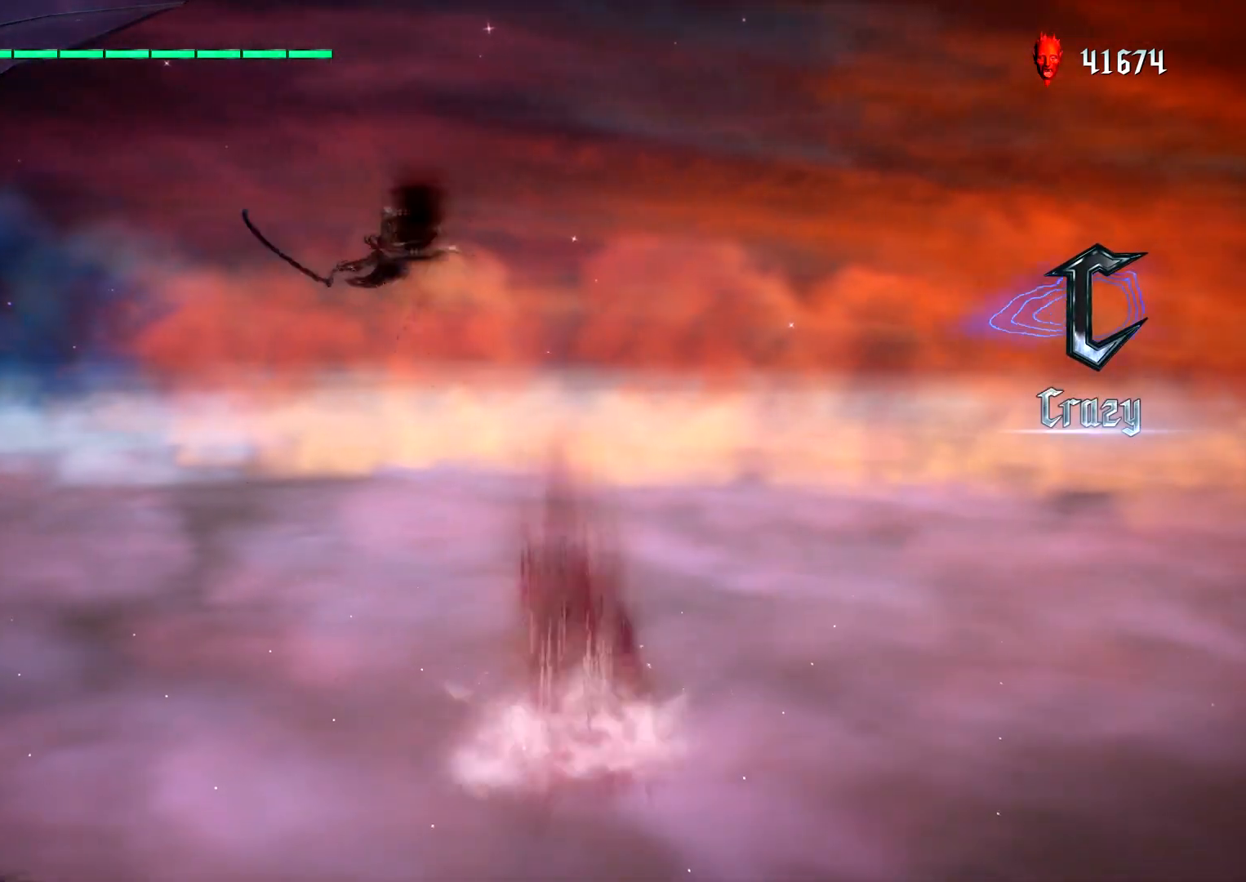
{"buttons": [], "left_stick": "center", "right_stick": "center", "events": [[150, "DPAD_RIGHT", "down"], [283, "DPAD_RIGHT", "up"], [433, "L1", "up"]]}
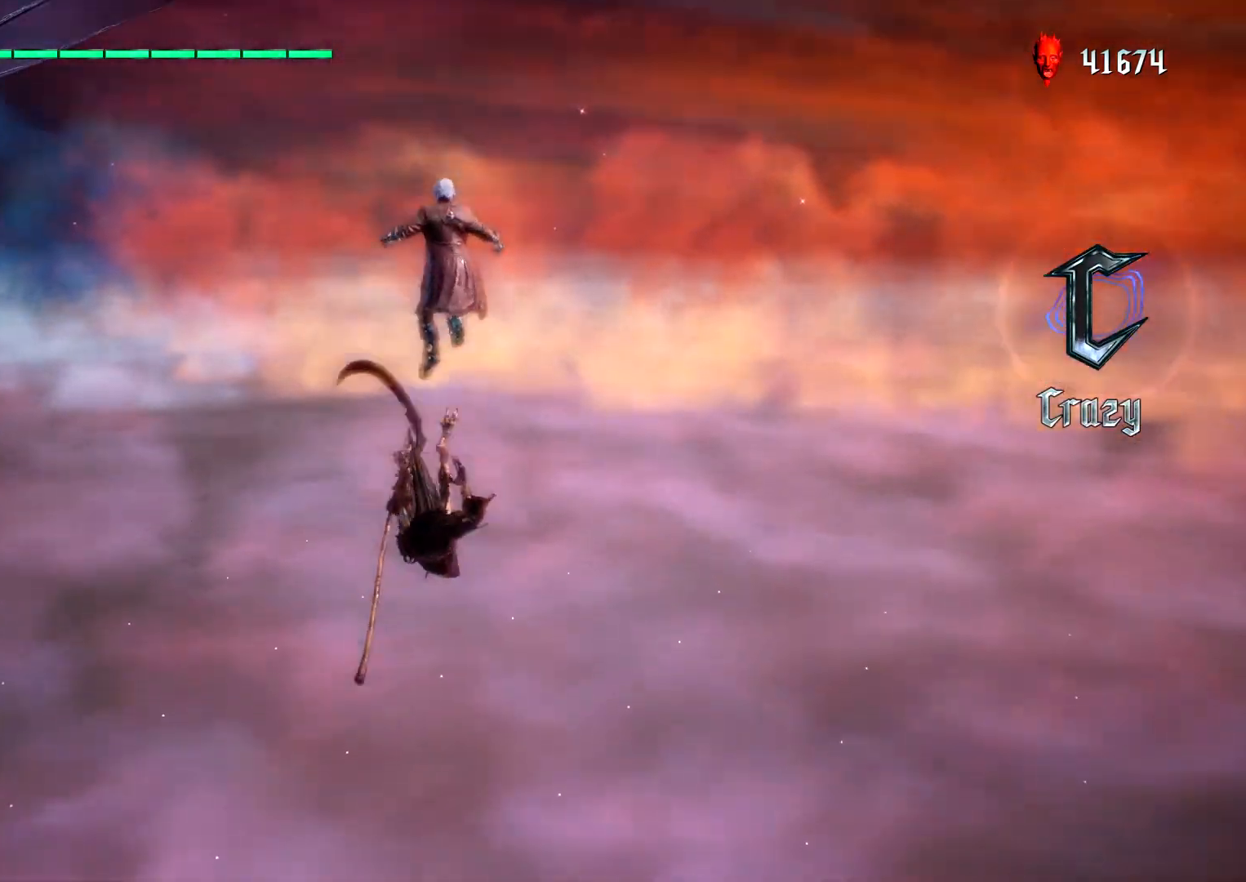
{"buttons": [], "left_stick": "center", "right_stick": "center", "events": []}
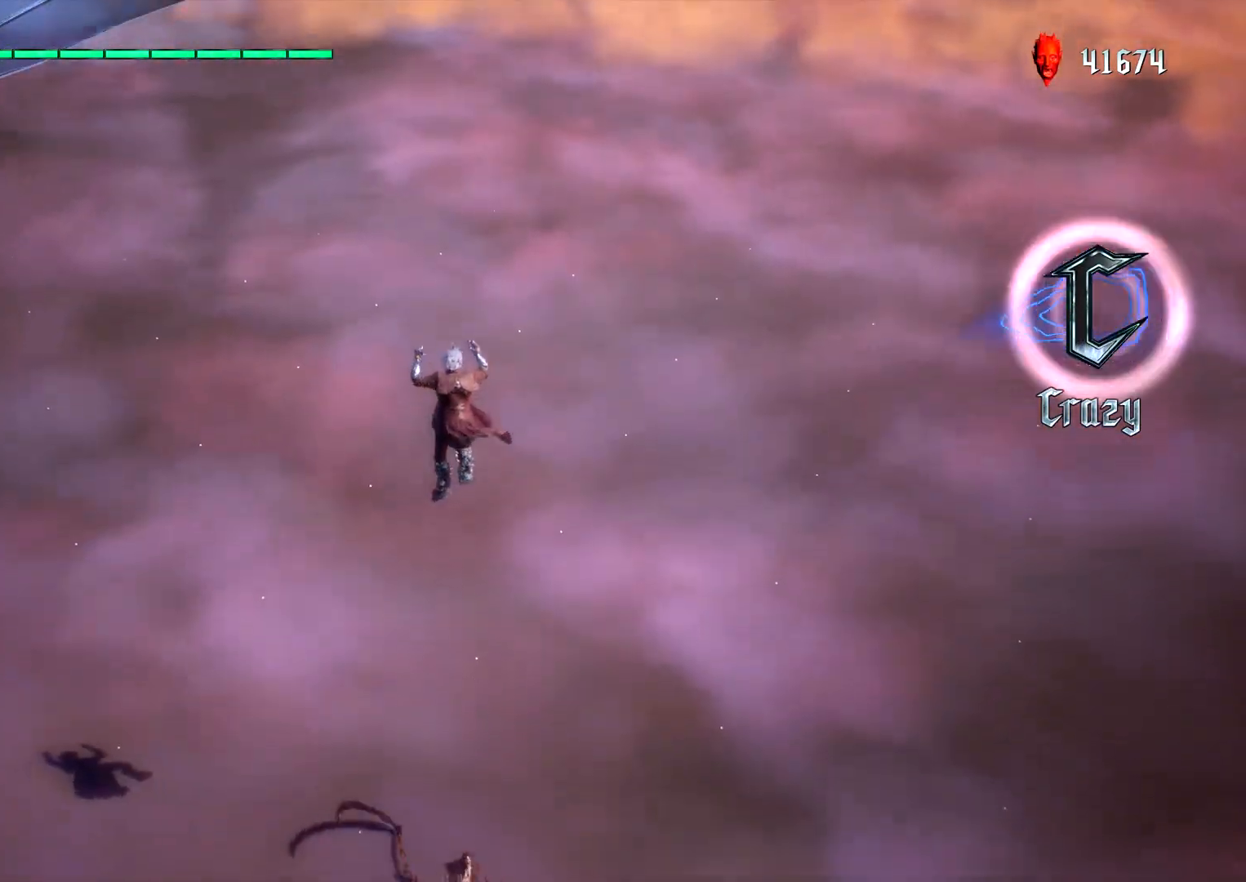
{"buttons": ["L1"], "left_stick": "center", "right_stick": "center", "events": [[133, "L1", "down"], [133, "left_stick", "right"], [483, "left_stick", "center"]]}
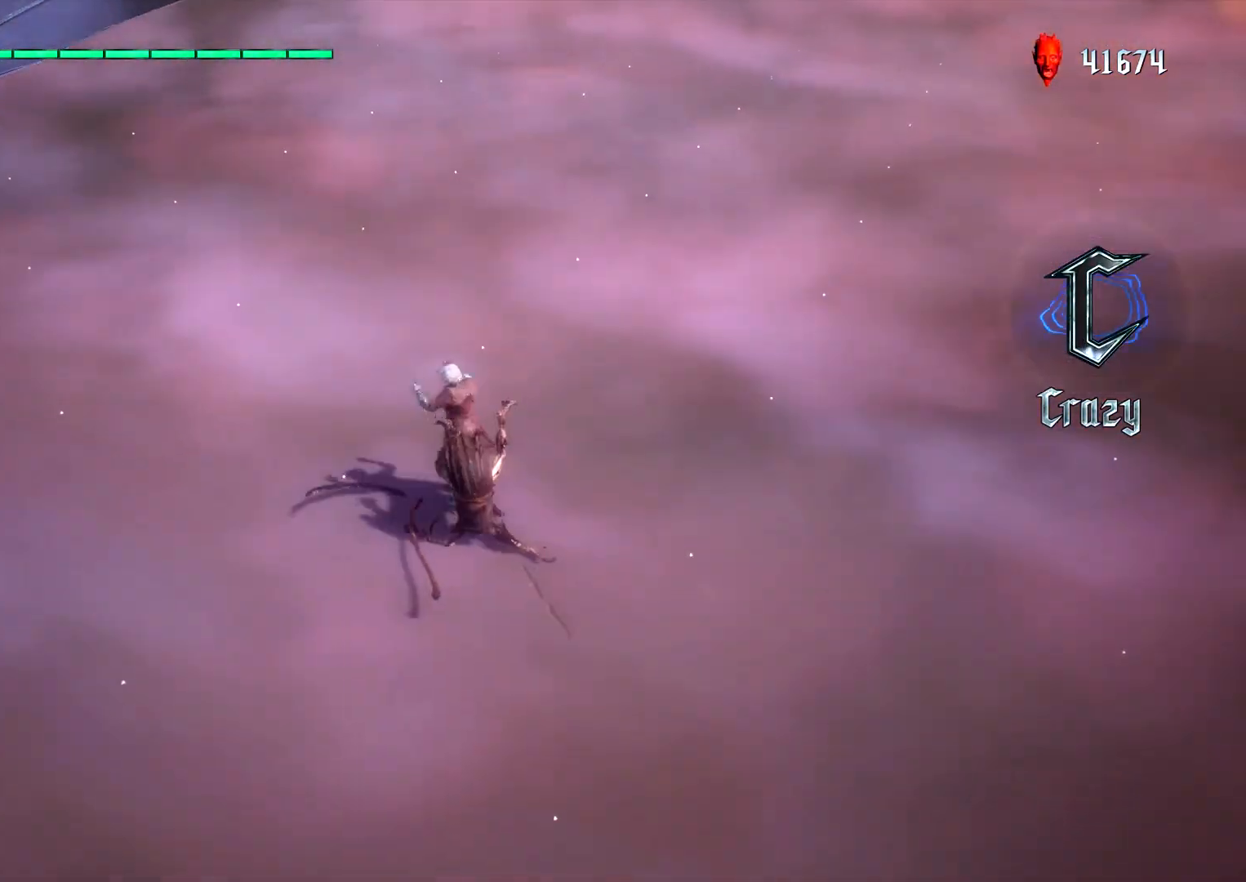
{"buttons": ["L1"], "left_stick": "right", "right_stick": "center", "events": [[167, "right_stick", "up"], [300, "right_stick", "center"], [317, "left_stick", "right"]]}